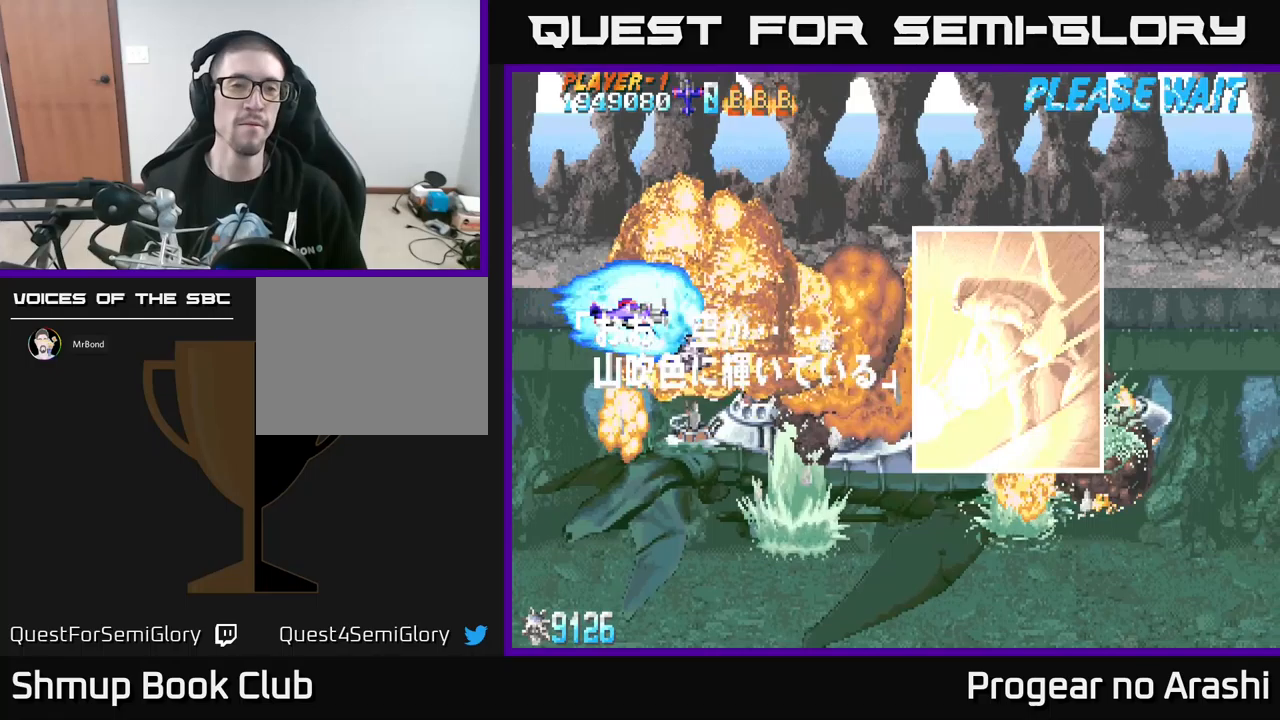
Gameplay with a controller (Xbox layout); each line is a JSON object with the inputs held at the frame after it. "events" lists button and stick changes between this image and that frame as [ms after this image, input, new state], when the widget could be followed in between. Not read: right_stick.
{"buttons": [], "left_stick": "center", "events": []}
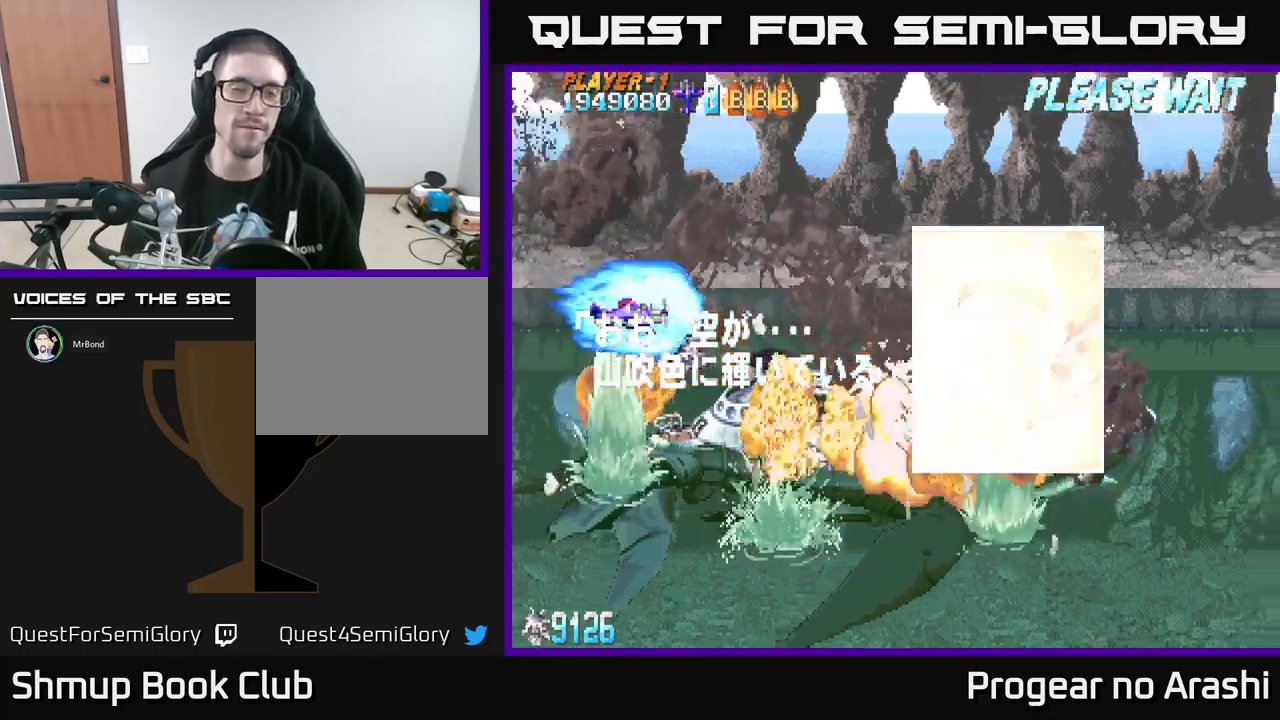
{"buttons": [], "left_stick": "center", "events": []}
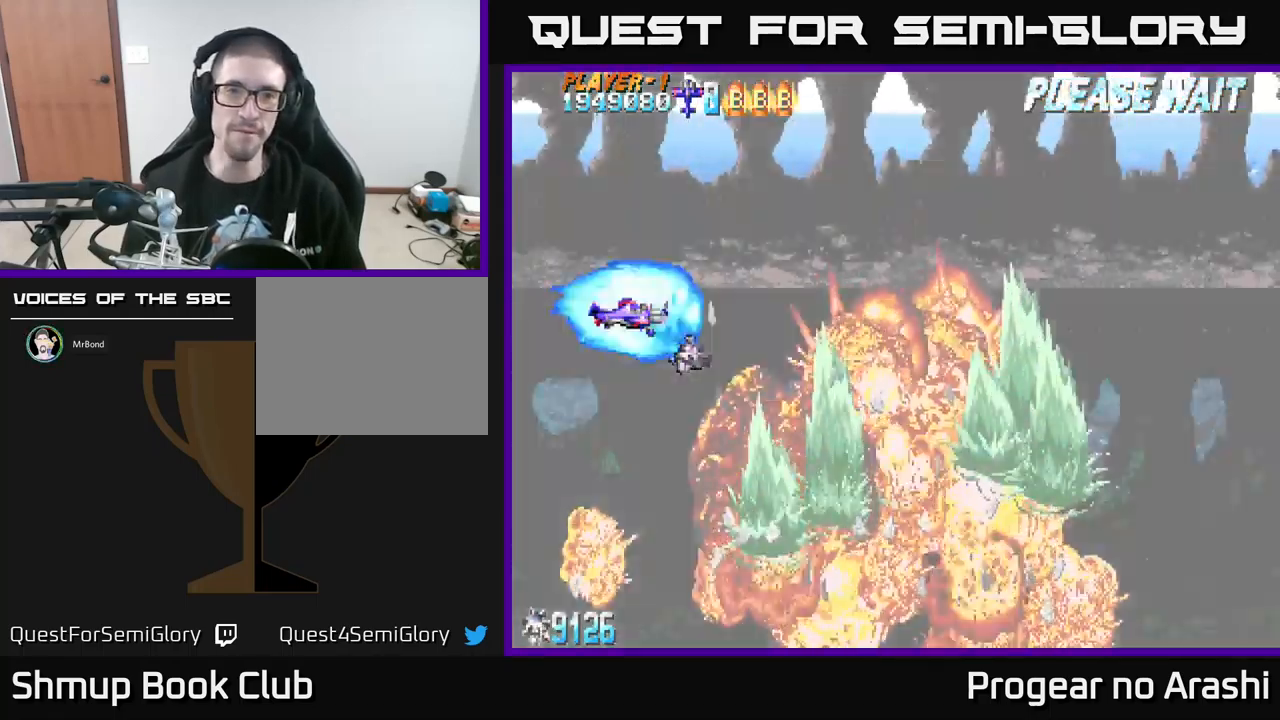
{"buttons": [], "left_stick": "center", "events": []}
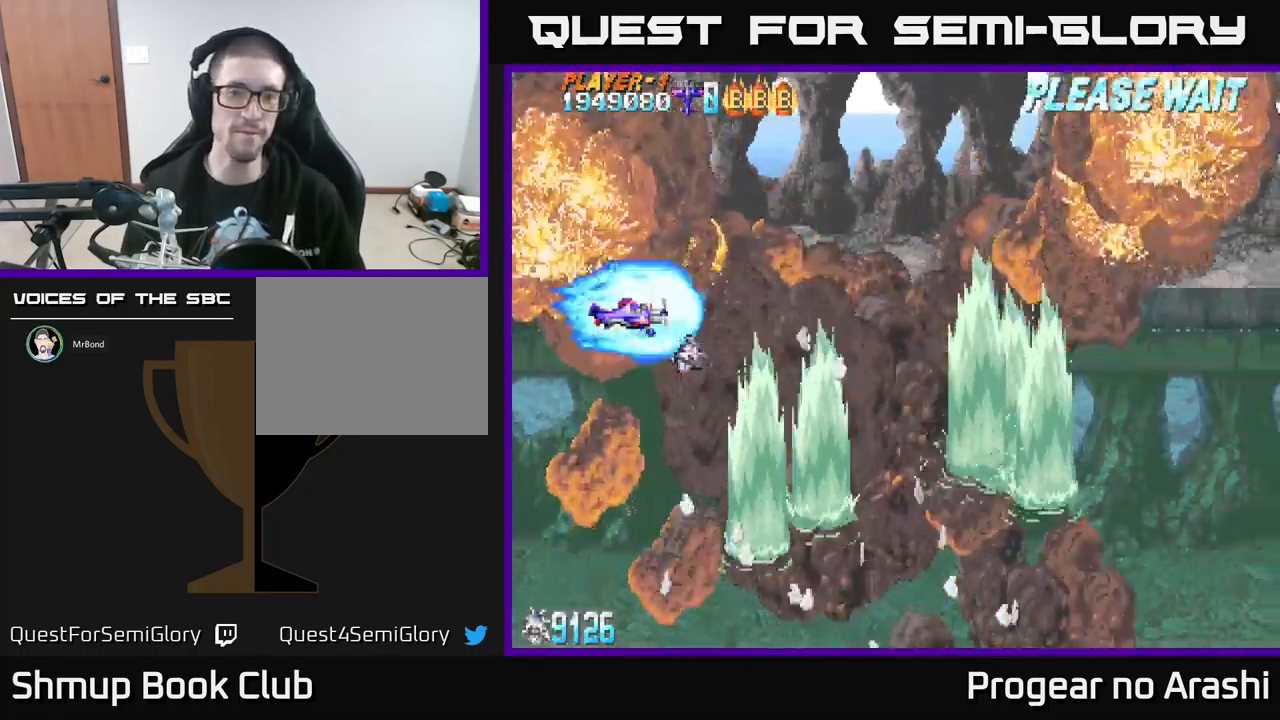
{"buttons": [], "left_stick": "center", "events": []}
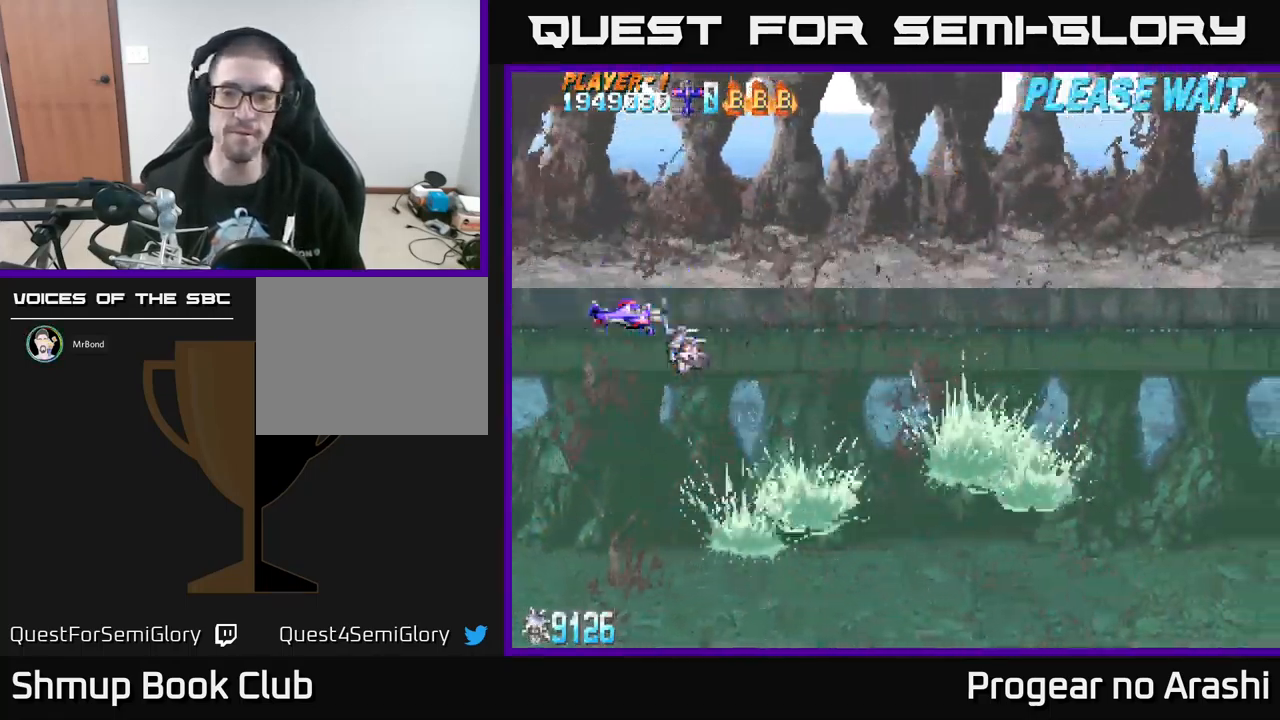
{"buttons": [], "left_stick": "center", "events": [[17, "DPAD_DOWN", "down"], [17, "DPAD_RIGHT", "down"], [283, "DPAD_DOWN", "up"], [417, "DPAD_RIGHT", "up"]]}
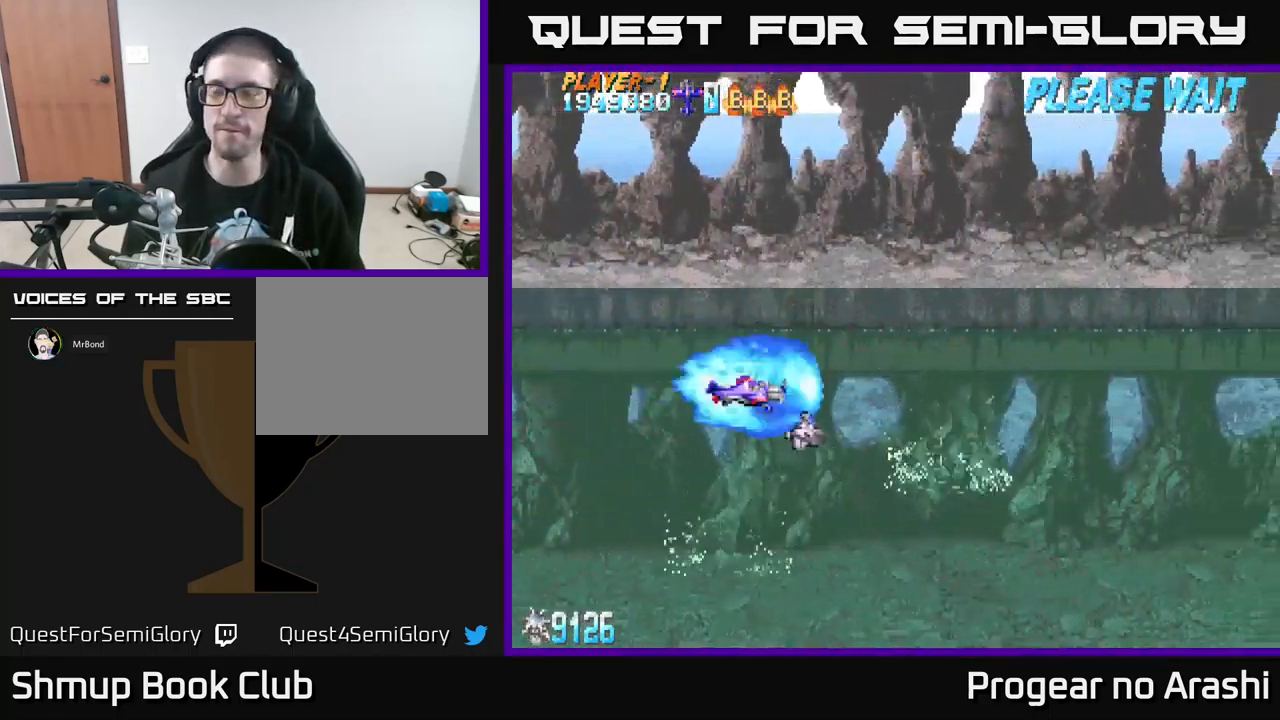
{"buttons": [], "left_stick": "center", "events": []}
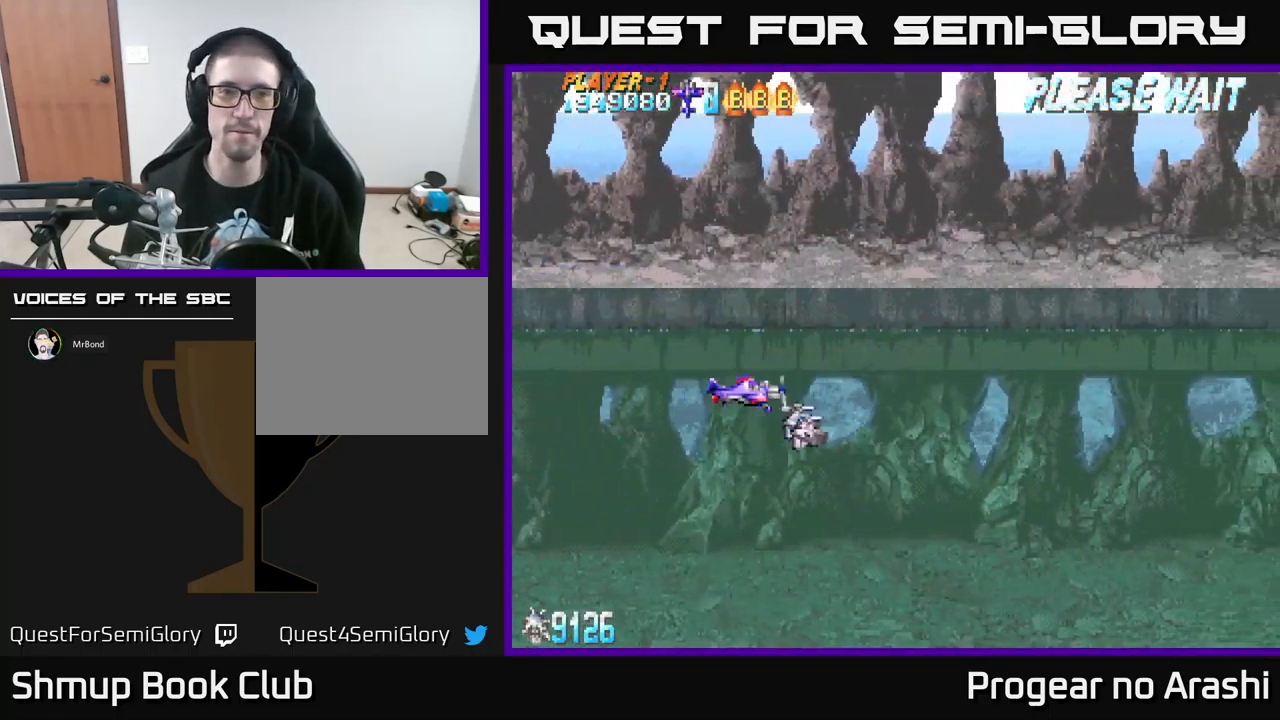
{"buttons": [], "left_stick": "center", "events": []}
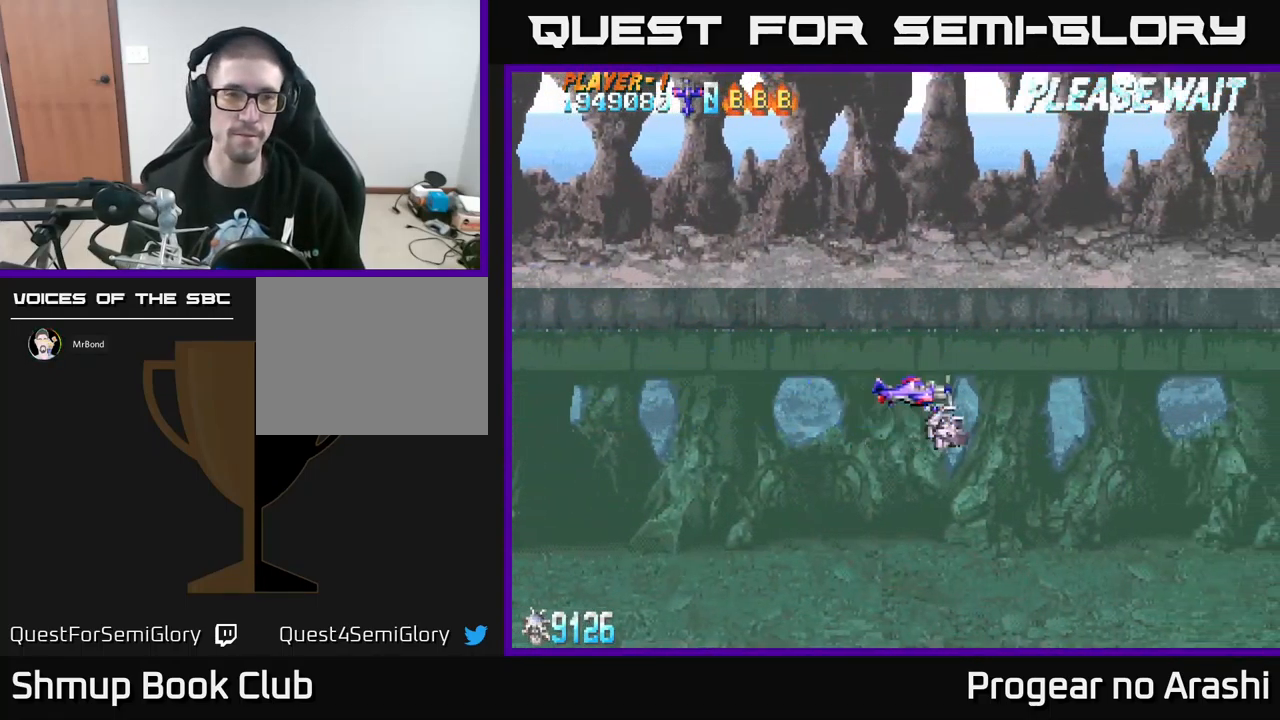
{"buttons": [], "left_stick": "center", "events": []}
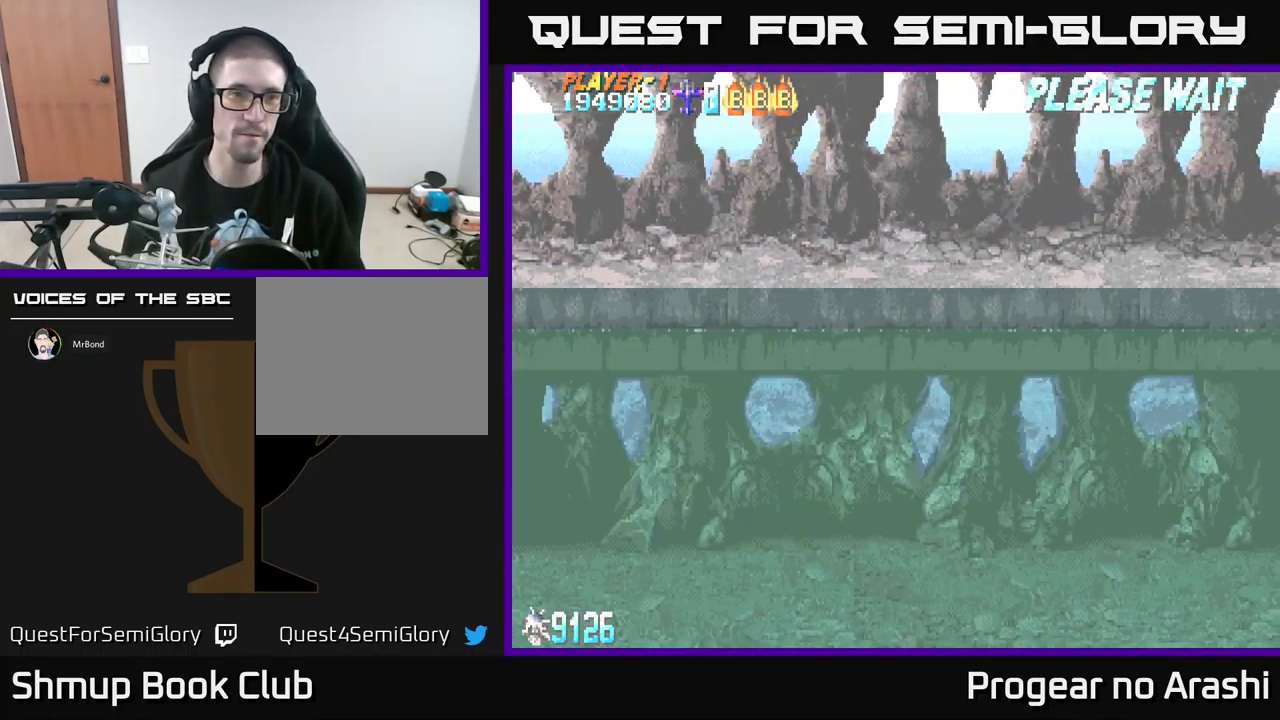
{"buttons": [], "left_stick": "center", "events": []}
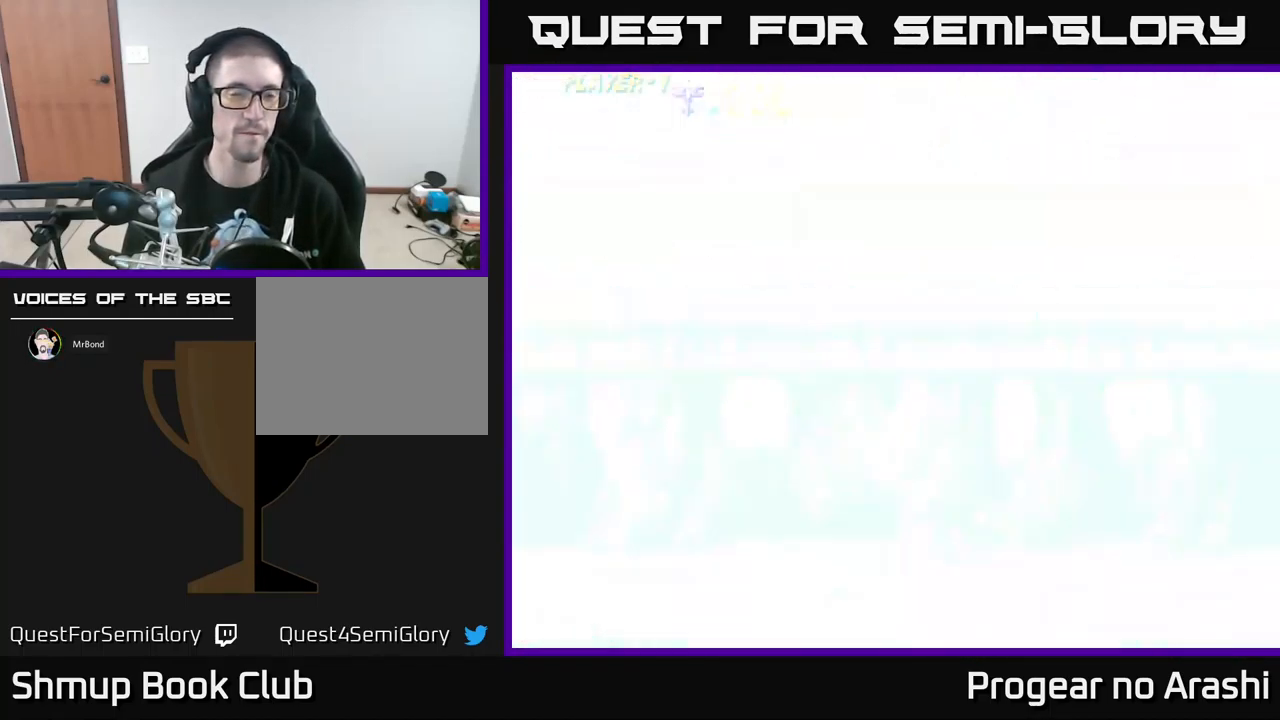
{"buttons": [], "left_stick": "center", "events": []}
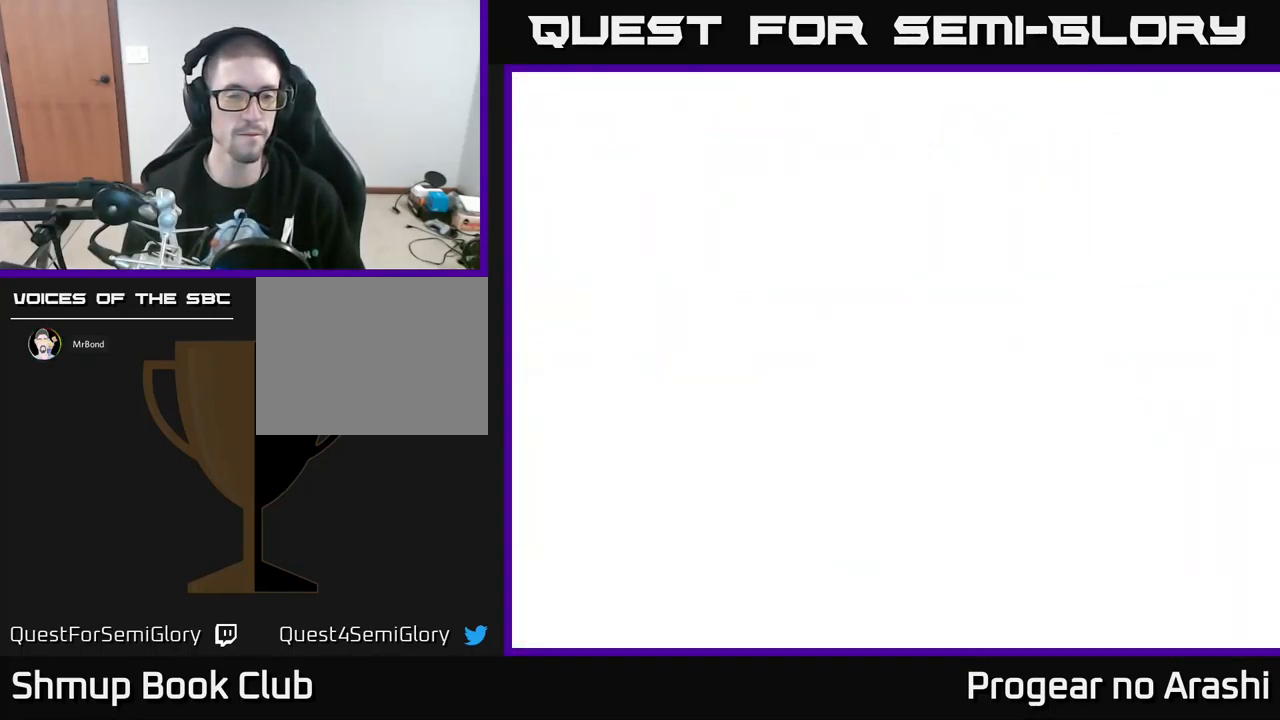
{"buttons": [], "left_stick": "center", "events": []}
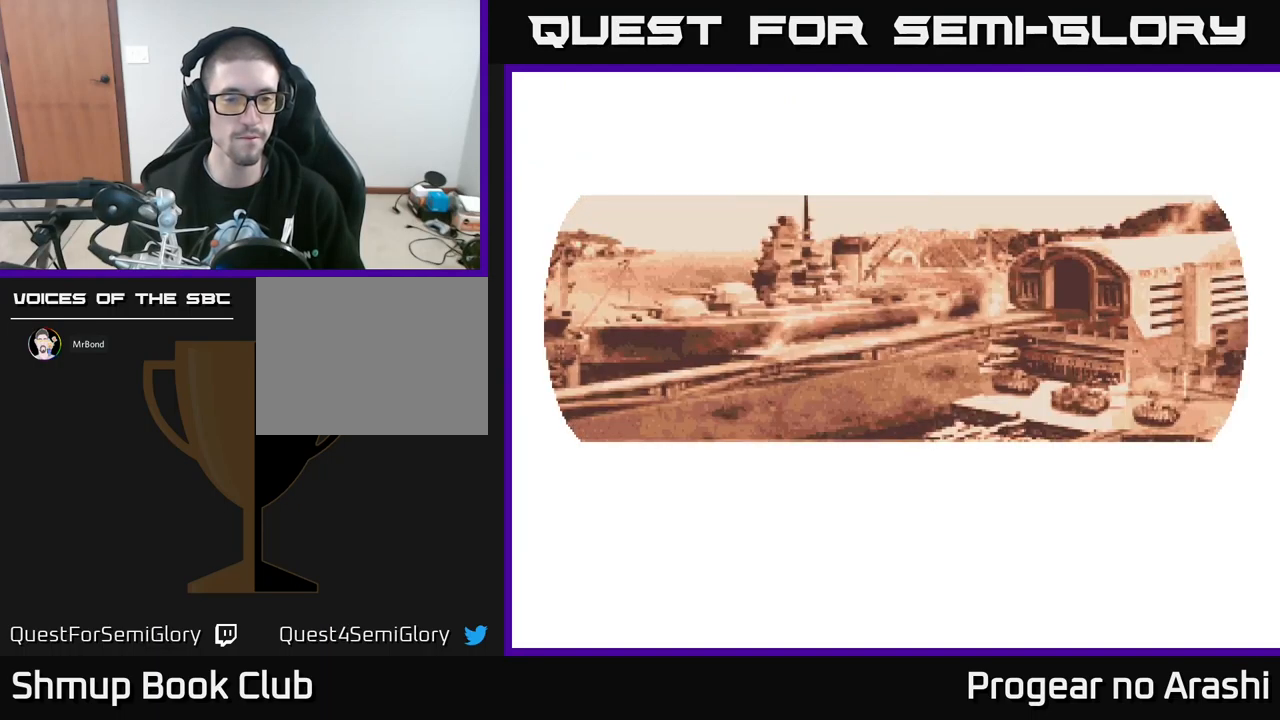
{"buttons": [], "left_stick": "center", "events": []}
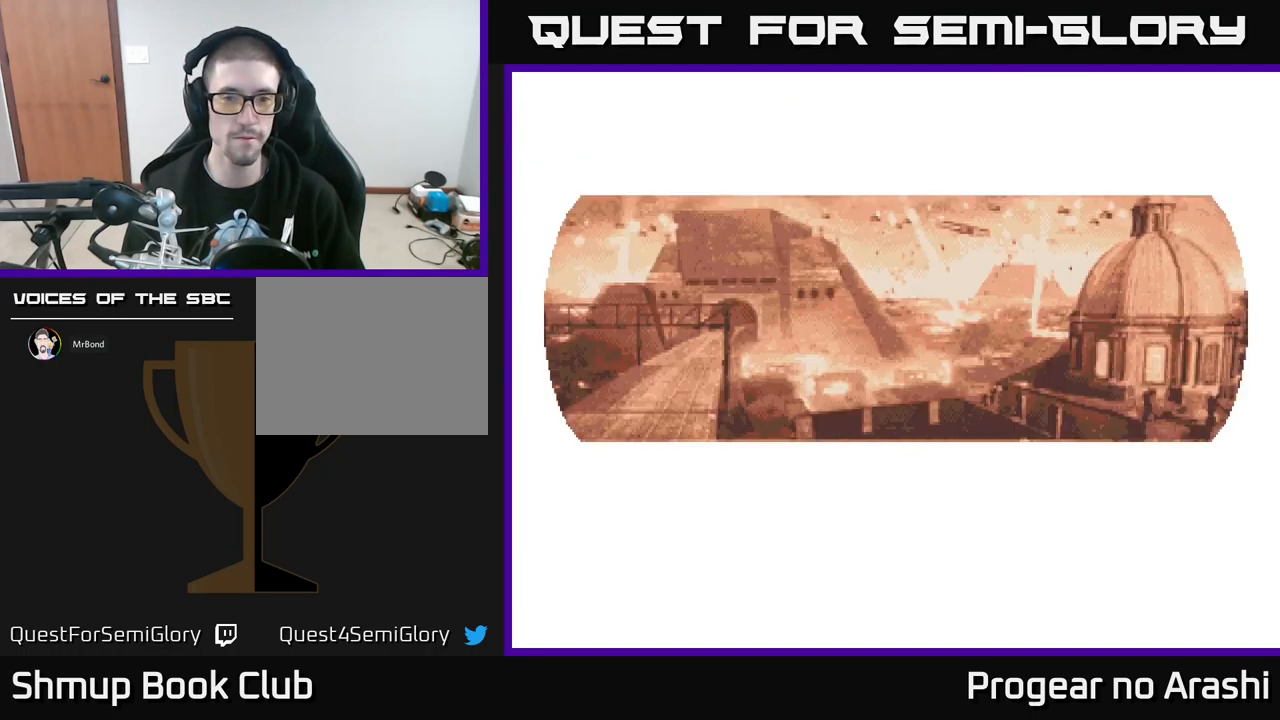
{"buttons": [], "left_stick": "center", "events": []}
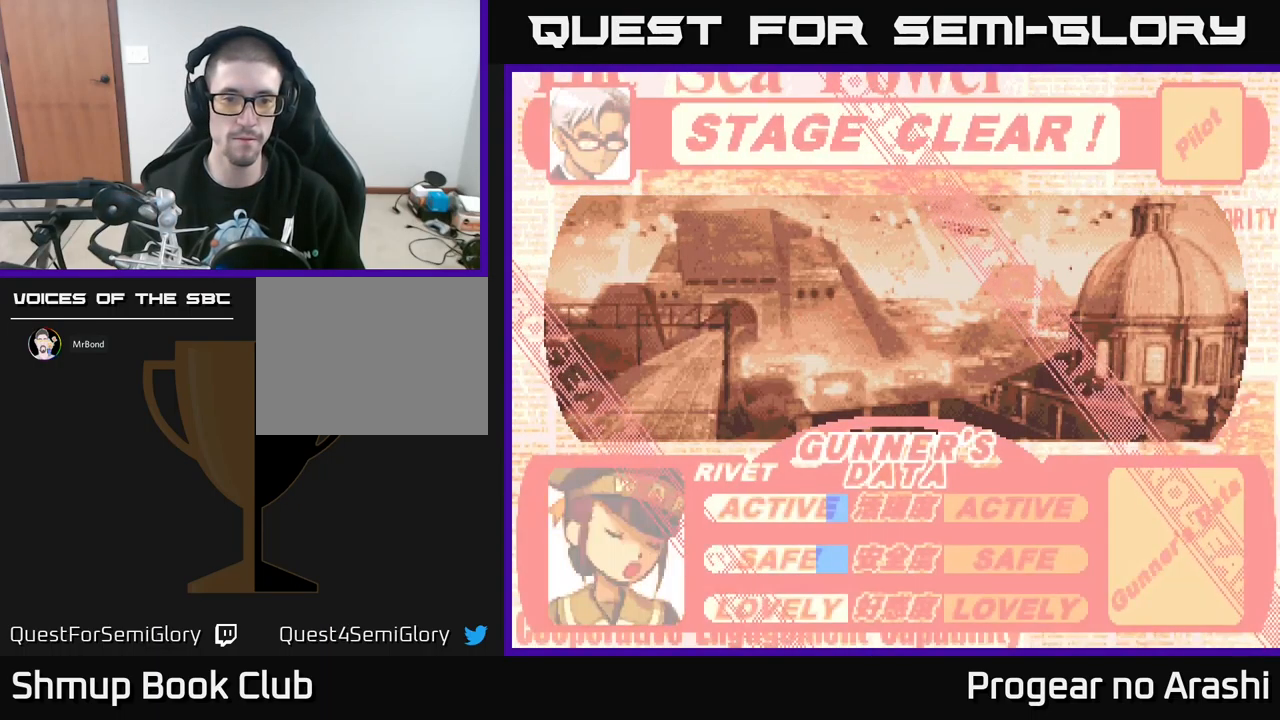
{"buttons": [], "left_stick": "center", "events": []}
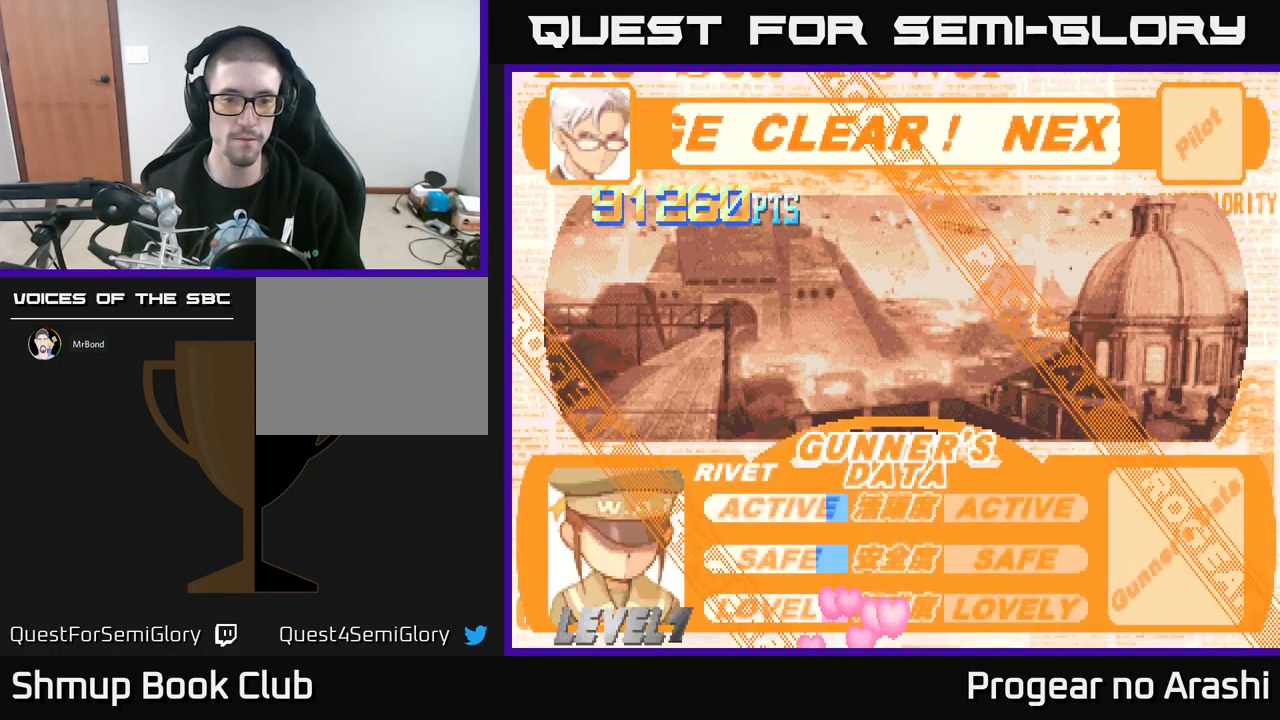
{"buttons": [], "left_stick": "center", "events": []}
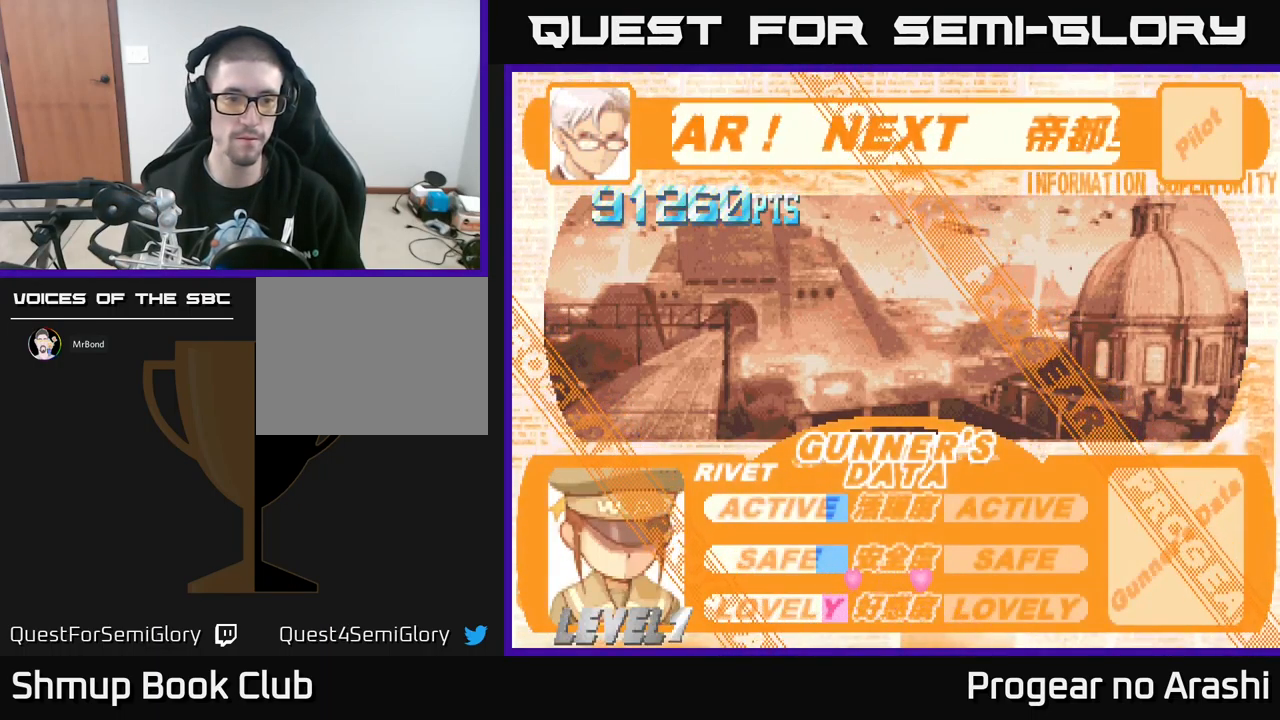
{"buttons": [], "left_stick": "center", "events": [[200, "A", "down"], [317, "A", "up"]]}
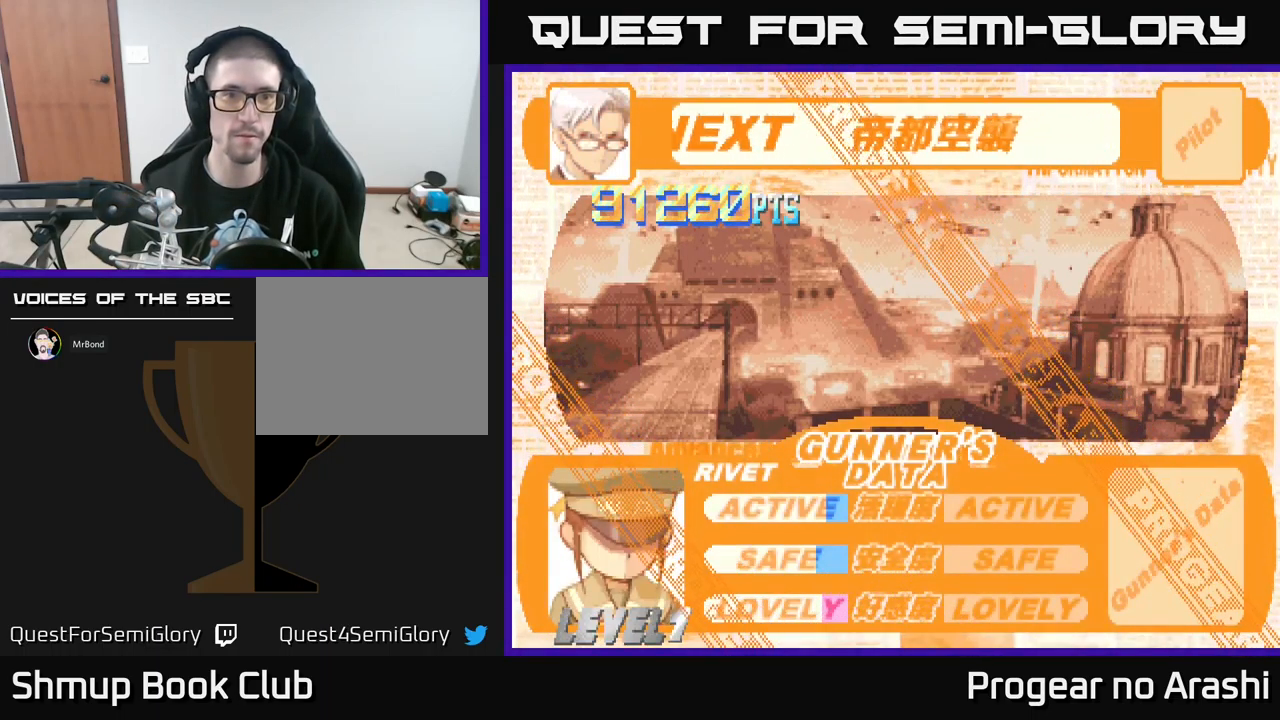
{"buttons": [], "left_stick": "center", "events": [[217, "A", "down"], [400, "A", "up"]]}
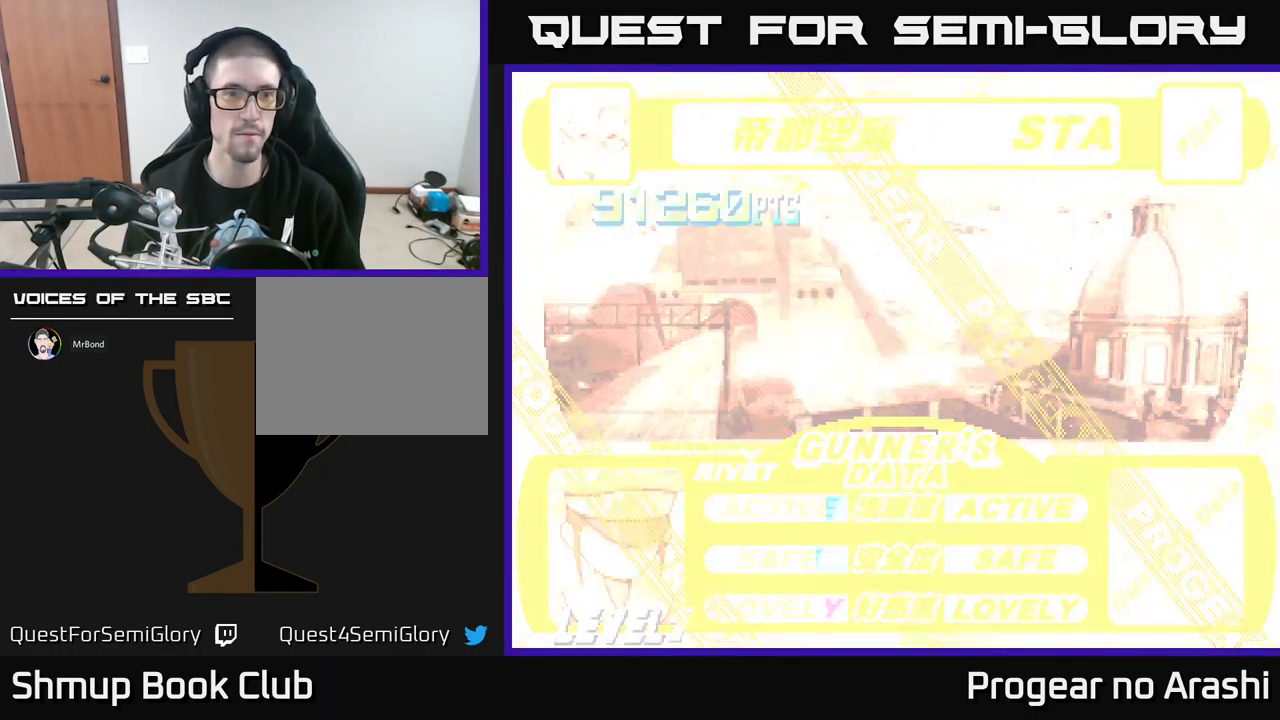
{"buttons": ["DPAD_RIGHT"], "left_stick": "center", "events": [[500, "DPAD_RIGHT", "down"]]}
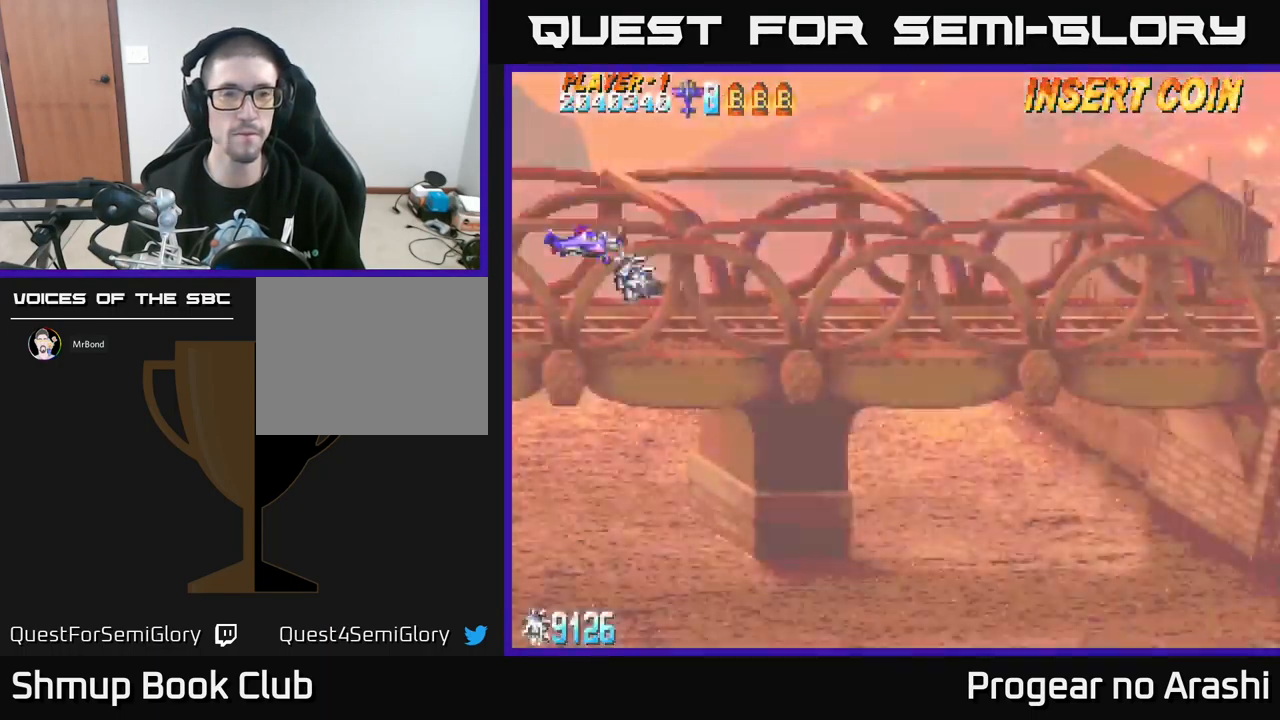
{"buttons": ["DPAD_DOWN", "DPAD_RIGHT"], "left_stick": "center", "events": [[134, "DPAD_DOWN", "down"]]}
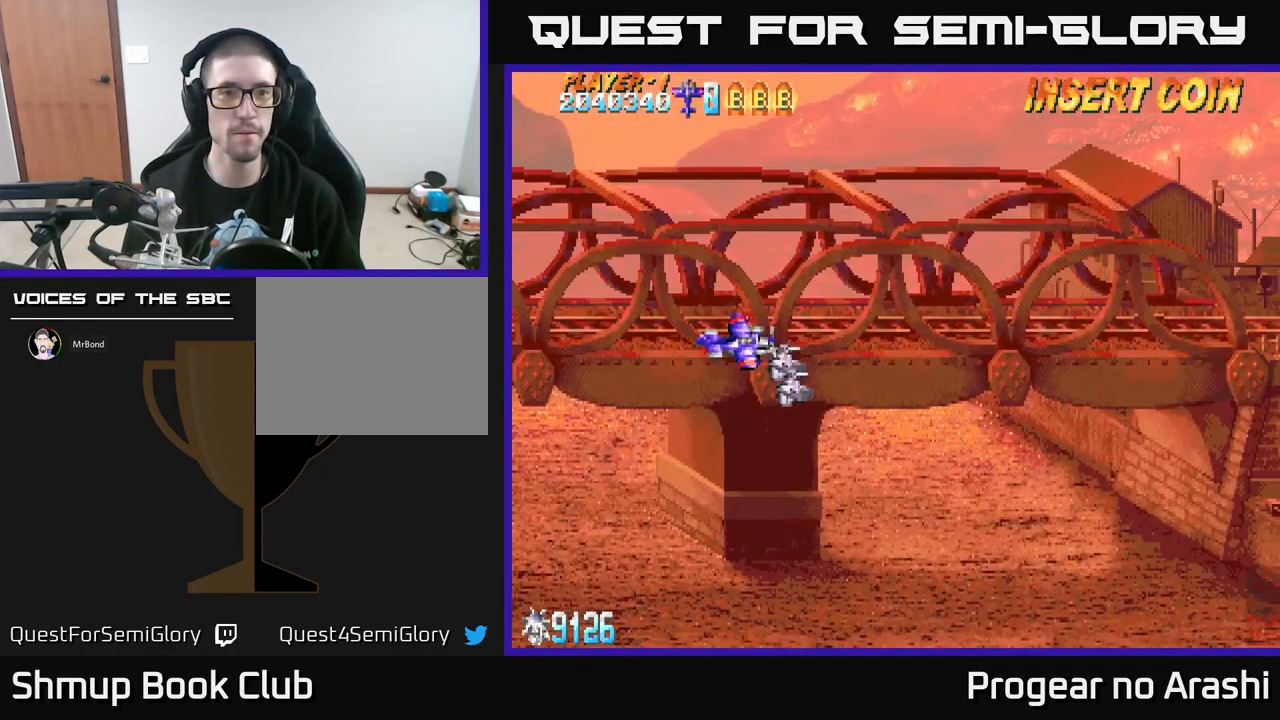
{"buttons": [], "left_stick": "center", "events": [[284, "DPAD_DOWN", "up"], [417, "DPAD_RIGHT", "up"]]}
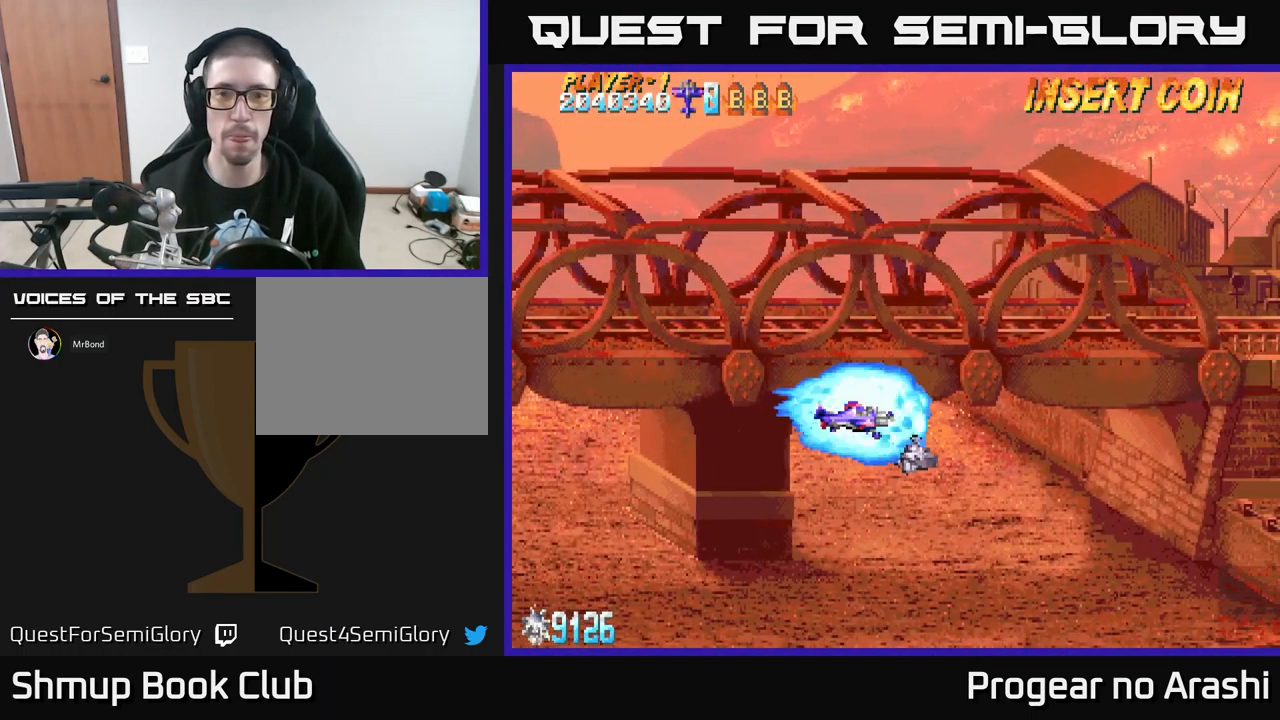
{"buttons": [], "left_stick": "center", "events": []}
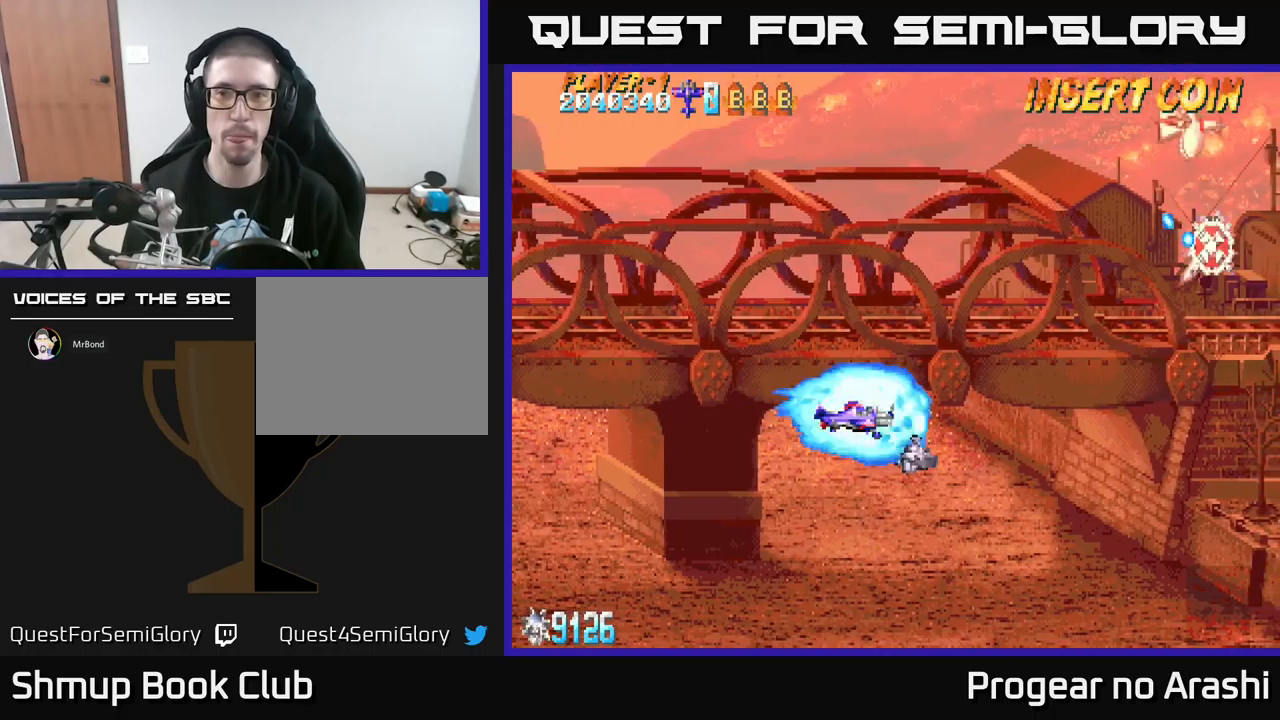
{"buttons": ["DPAD_DOWN"], "left_stick": "center", "events": [[34, "DPAD_DOWN", "down"], [250, "DPAD_RIGHT", "down"], [484, "DPAD_RIGHT", "up"]]}
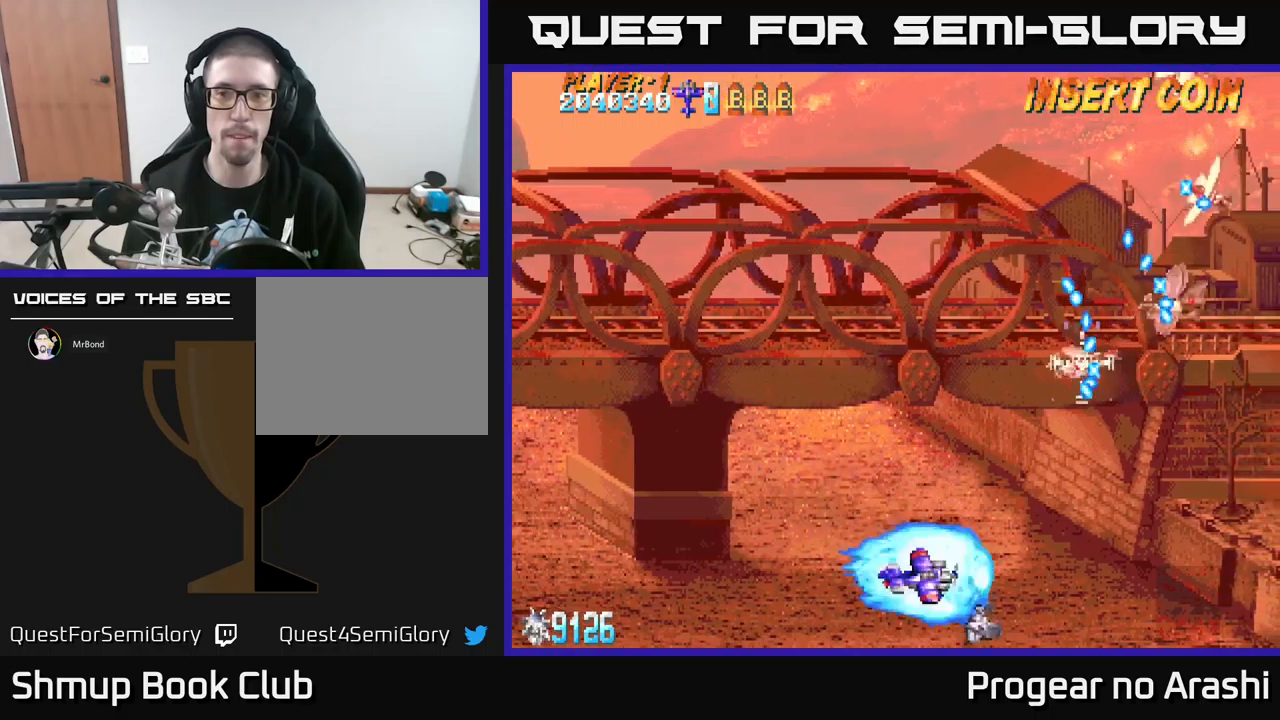
{"buttons": ["DPAD_UP", "DPAD_LEFT"], "left_stick": "center", "events": [[17, "DPAD_DOWN", "up"], [34, "DPAD_LEFT", "down"], [100, "DPAD_UP", "down"]]}
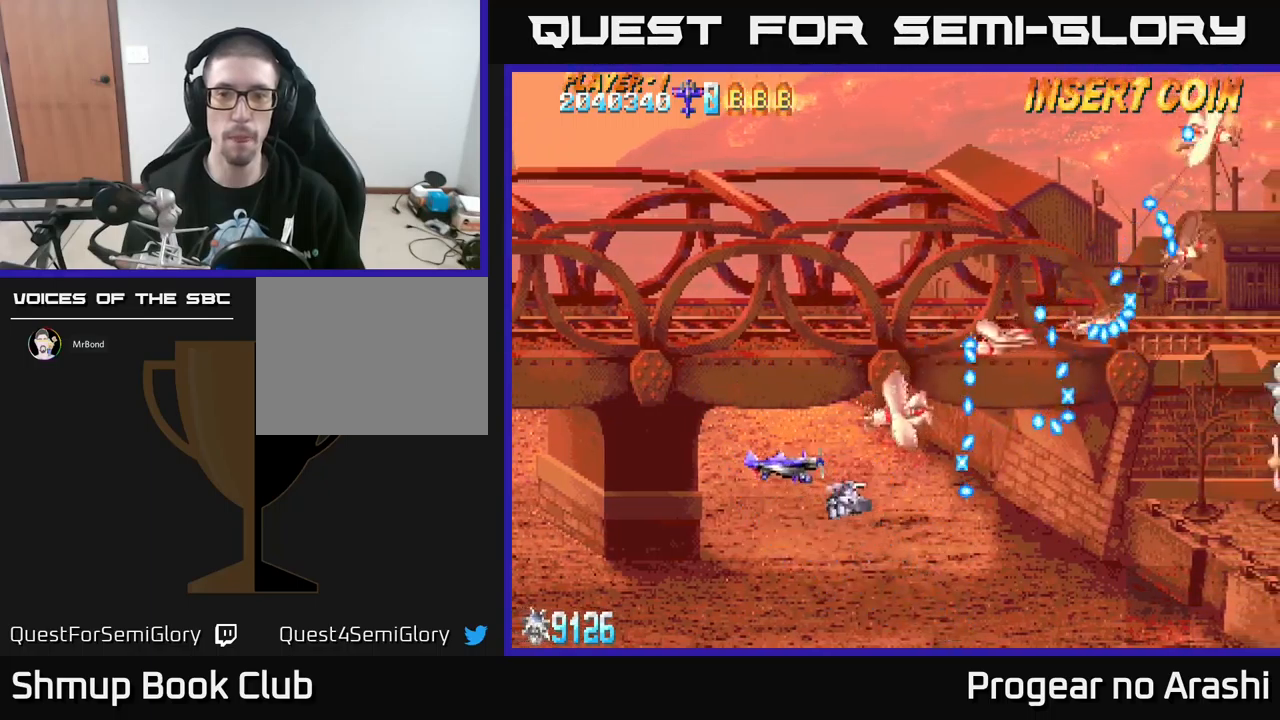
{"buttons": ["X", "DPAD_UP"], "left_stick": "center", "events": [[50, "X", "down"], [200, "DPAD_LEFT", "up"], [250, "DPAD_RIGHT", "down"], [300, "DPAD_RIGHT", "up"]]}
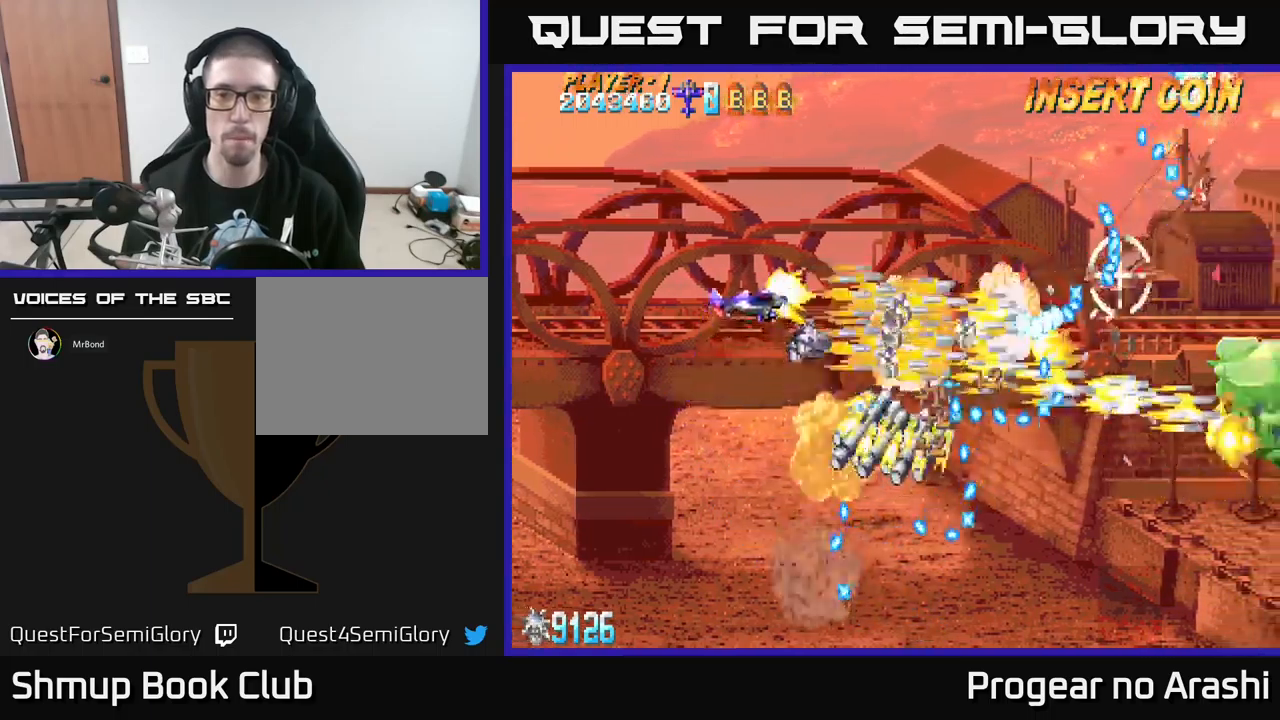
{"buttons": ["X", "DPAD_UP"], "left_stick": "center", "events": [[50, "DPAD_RIGHT", "down"], [434, "DPAD_RIGHT", "up"]]}
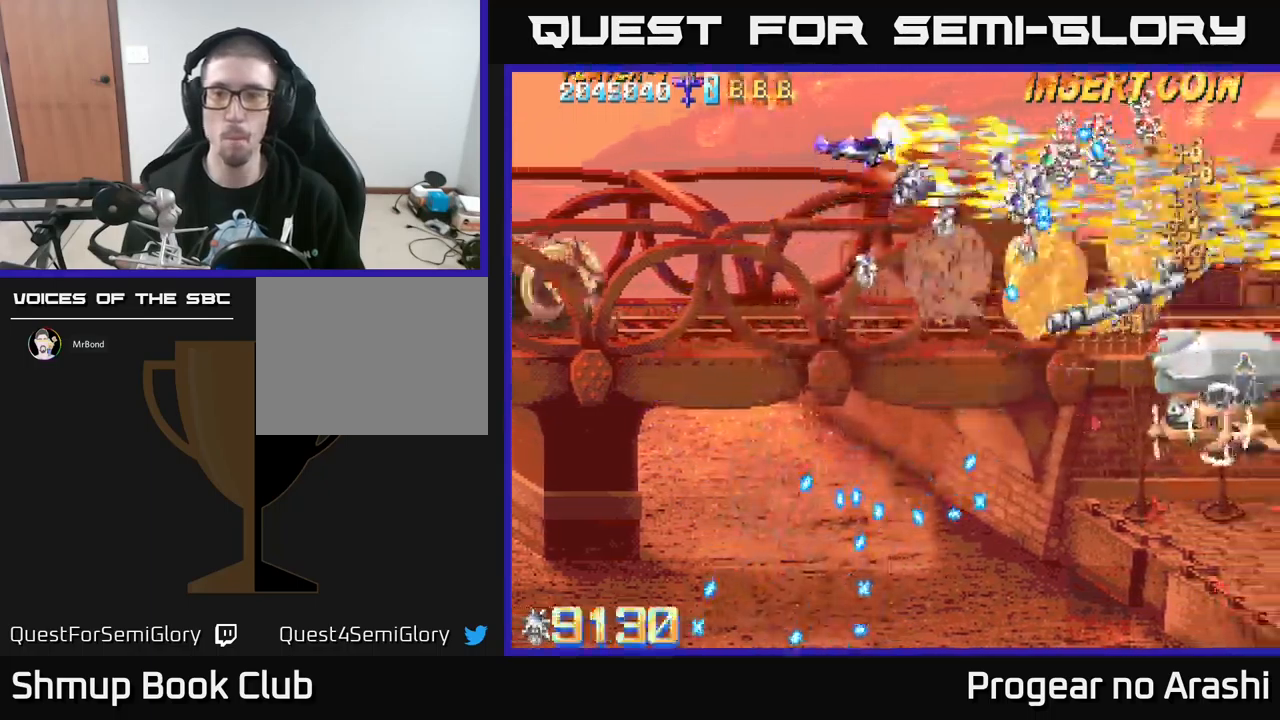
{"buttons": ["A", "DPAD_DOWN", "DPAD_LEFT"], "left_stick": "center", "events": [[50, "DPAD_LEFT", "down"], [84, "DPAD_UP", "up"], [100, "DPAD_DOWN", "down"], [150, "A", "down"], [184, "DPAD_LEFT", "up"], [184, "X", "up"], [384, "DPAD_LEFT", "down"]]}
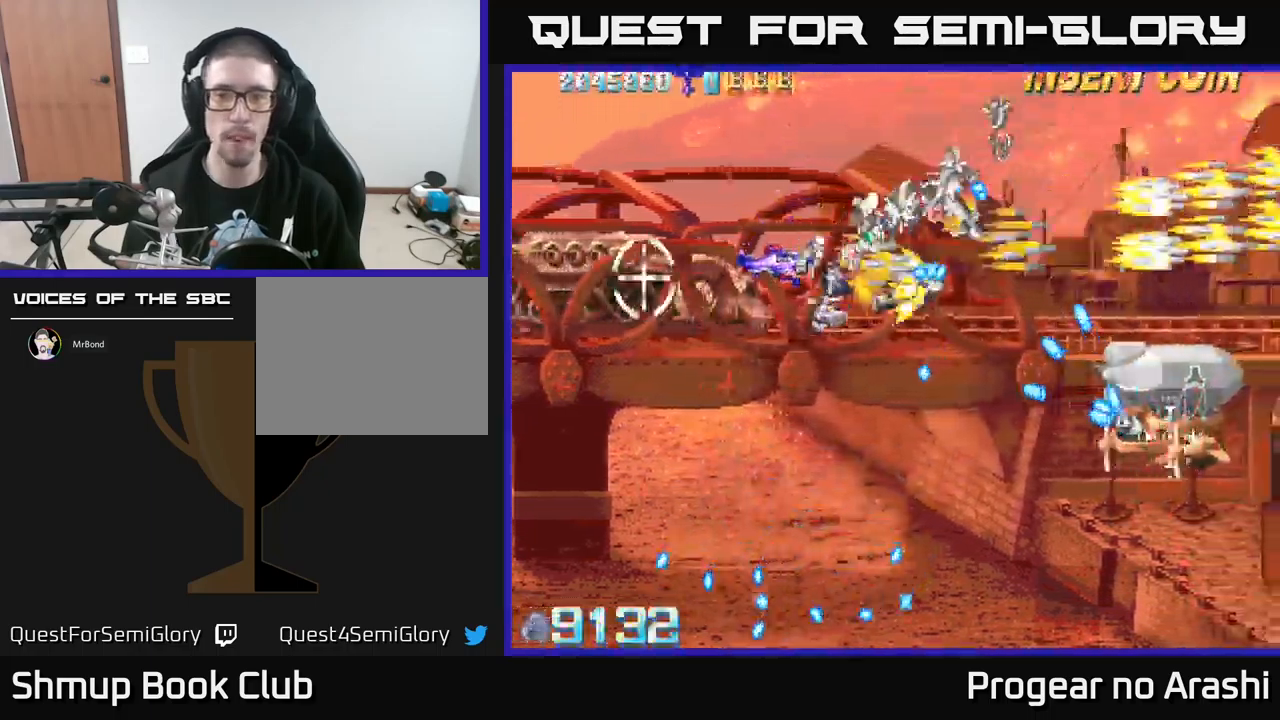
{"buttons": ["X", "DPAD_DOWN", "DPAD_LEFT"], "left_stick": "center", "events": [[150, "X", "down"], [184, "A", "up"], [317, "DPAD_DOWN", "up"], [500, "DPAD_DOWN", "down"]]}
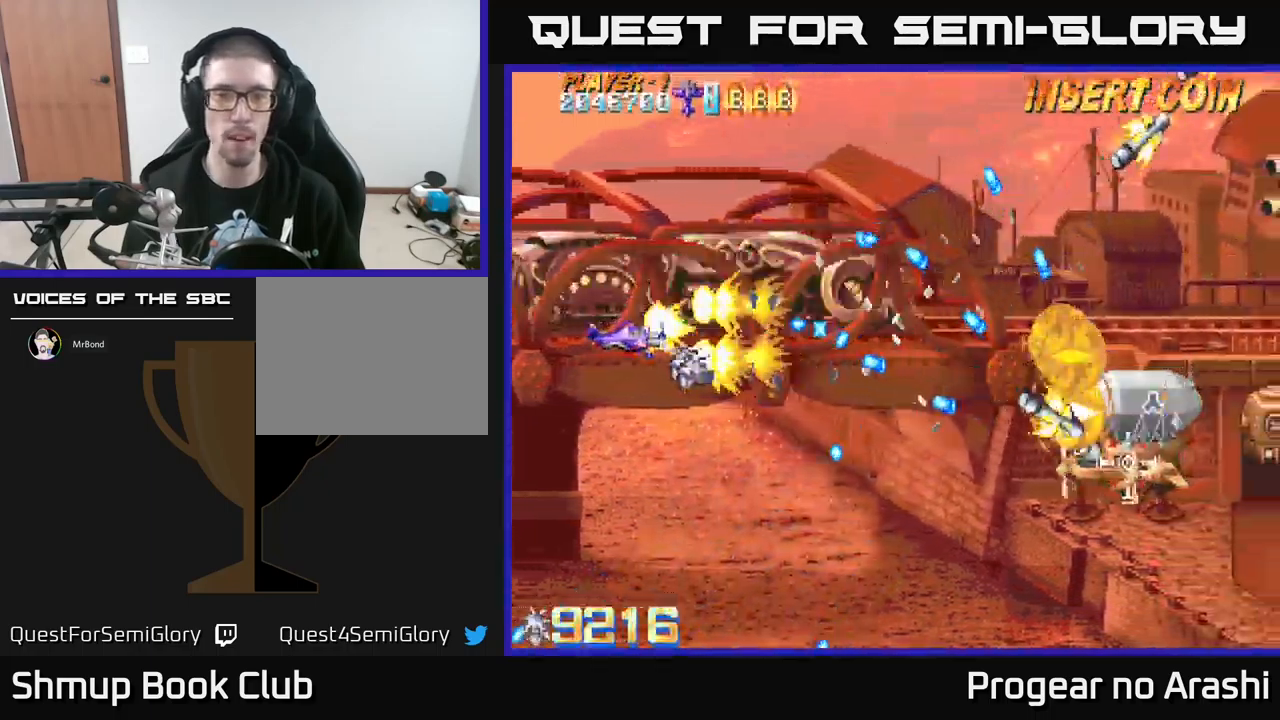
{"buttons": ["X", "DPAD_UP", "DPAD_LEFT"], "left_stick": "center", "events": [[167, "DPAD_DOWN", "up"], [300, "DPAD_UP", "down"]]}
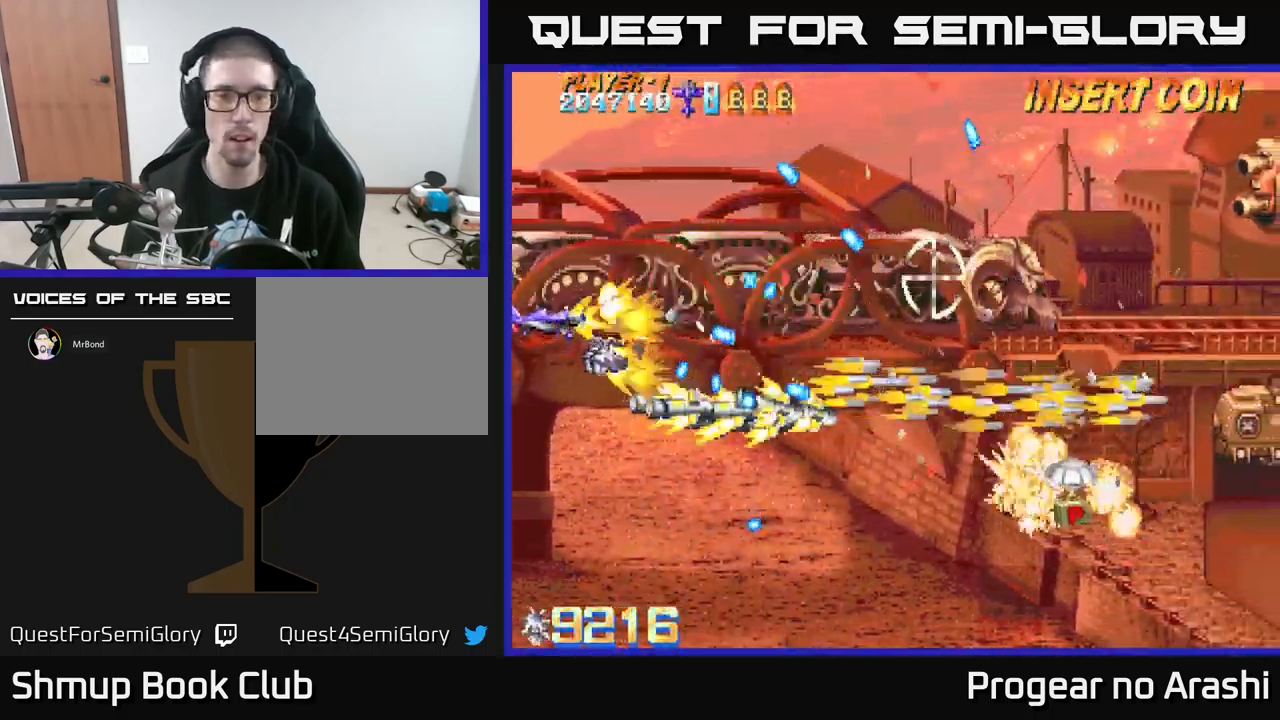
{"buttons": ["X"], "left_stick": "center", "events": [[117, "DPAD_UP", "up"], [150, "DPAD_LEFT", "up"], [300, "DPAD_UP", "down"], [317, "DPAD_LEFT", "down"], [384, "DPAD_UP", "up"], [450, "DPAD_LEFT", "up"]]}
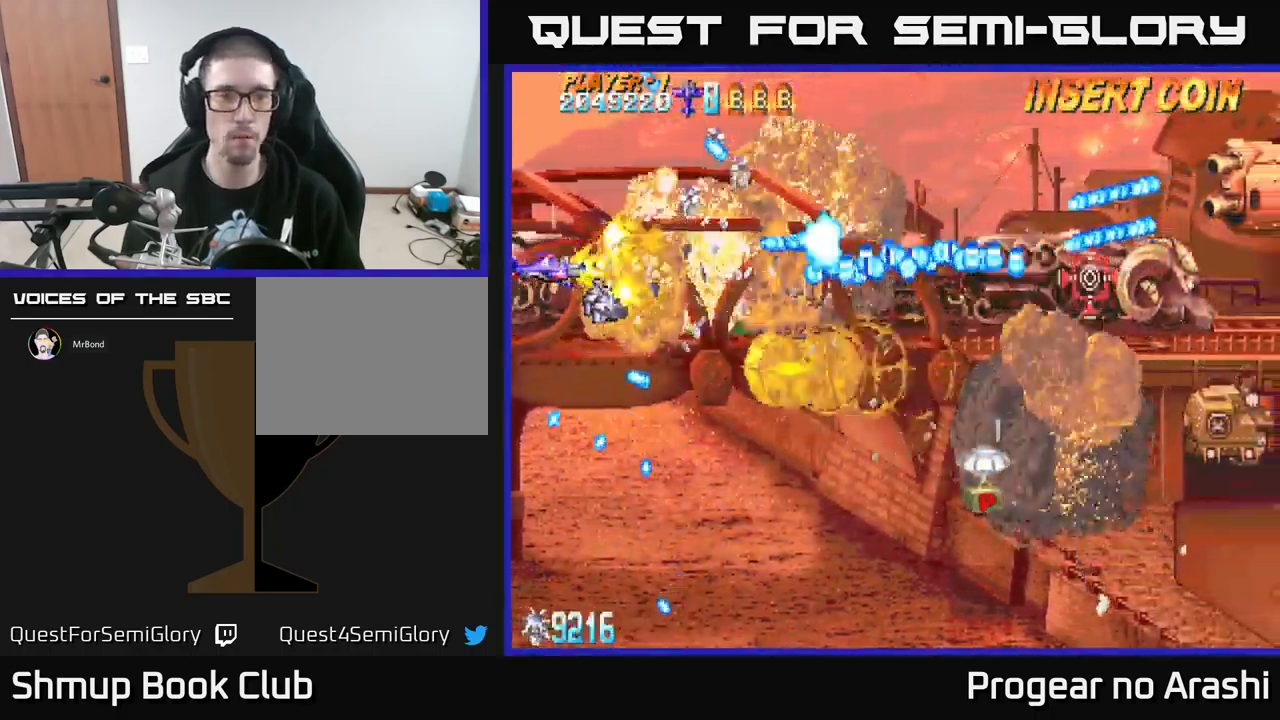
{"buttons": ["X"], "left_stick": "center", "events": [[134, "DPAD_LEFT", "down"], [384, "DPAD_DOWN", "down"], [400, "DPAD_LEFT", "up"], [500, "DPAD_DOWN", "up"]]}